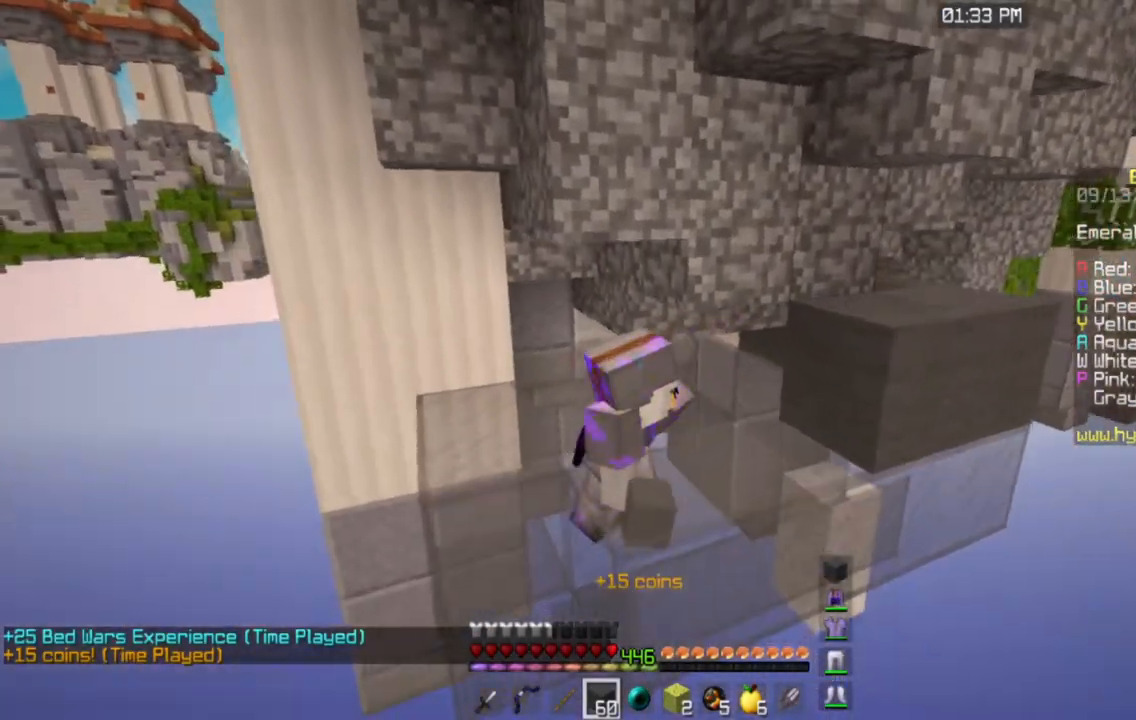
Gameplay with keyboard and mouse; each line is a JSON object with the keys and mouse buttons held at the frame after it. "events" lists presses ("down") and releases ("up") of "a", "d", "s", "space", "w", "mouse_left" and "mouse_right" between this image and that frame as [ms after this image, input, new state], when the widget could be followed in between. "mouse_left", "mouse_right" = the "left", "right" buttons of the "mouse" list. No other keys are recorded. Fast repeated clicks can show as one long hold. Mouse movement is not recorded.
{"keys": ["w"], "mouse": [], "events": [[284, "s", "up"], [434, "w", "down"]]}
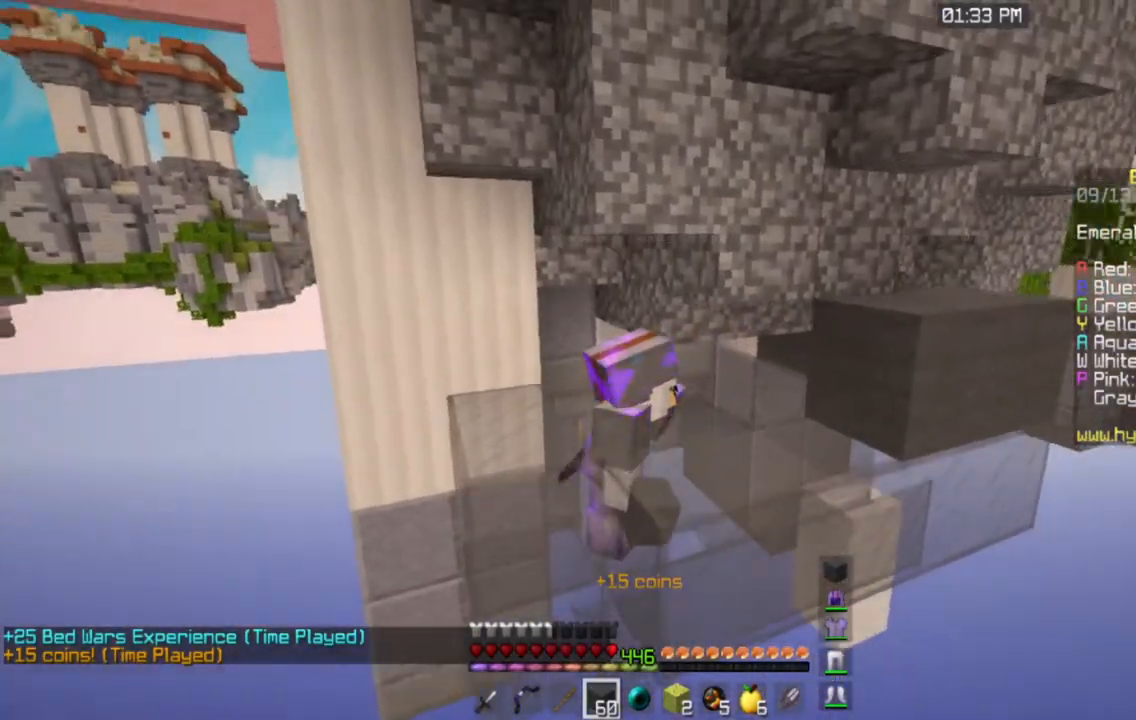
{"keys": ["w"], "mouse": [], "events": []}
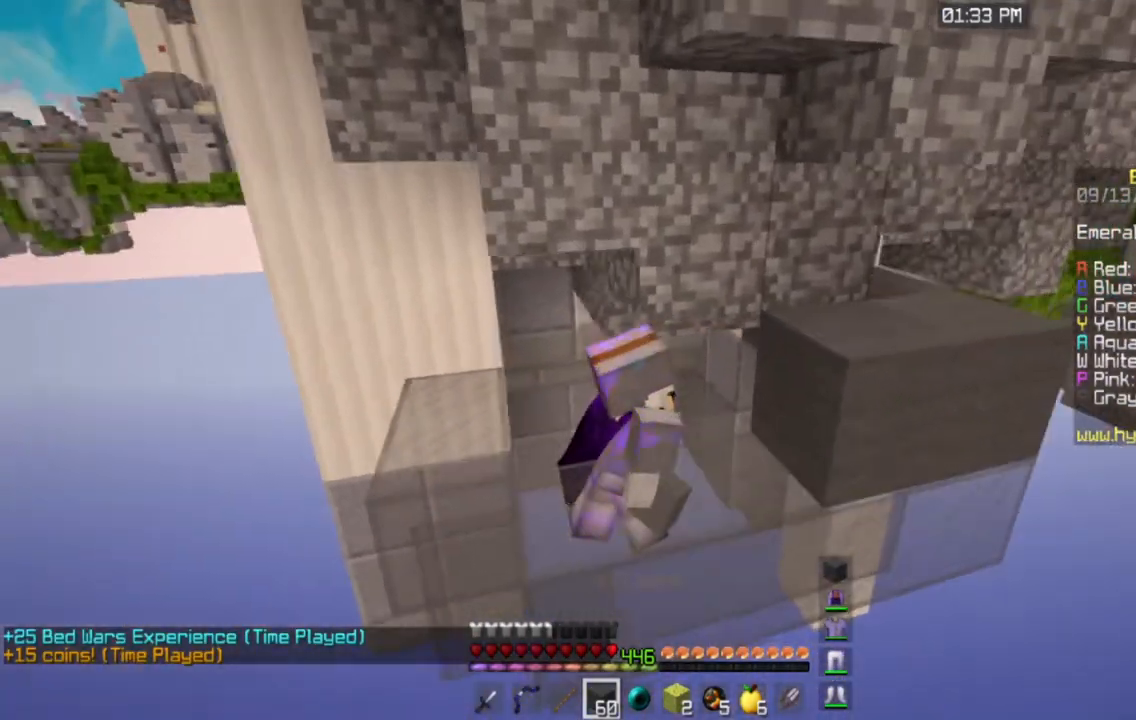
{"keys": ["w"], "mouse": [], "events": []}
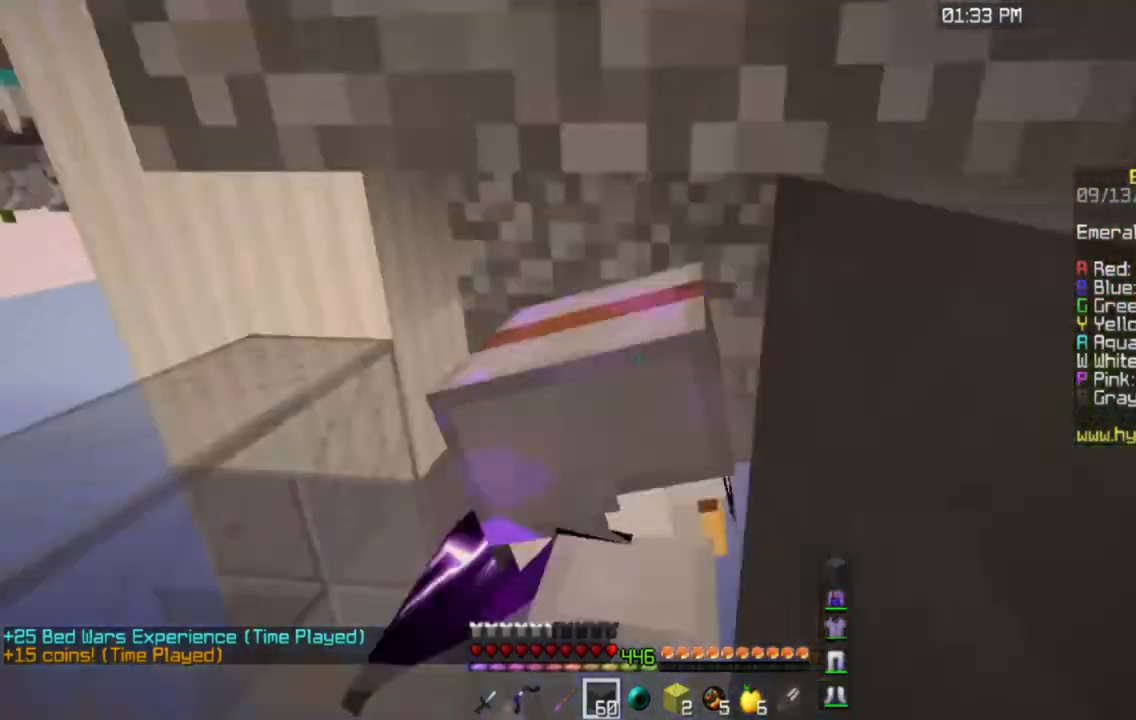
{"keys": [], "mouse": [], "events": [[217, "w", "up"]]}
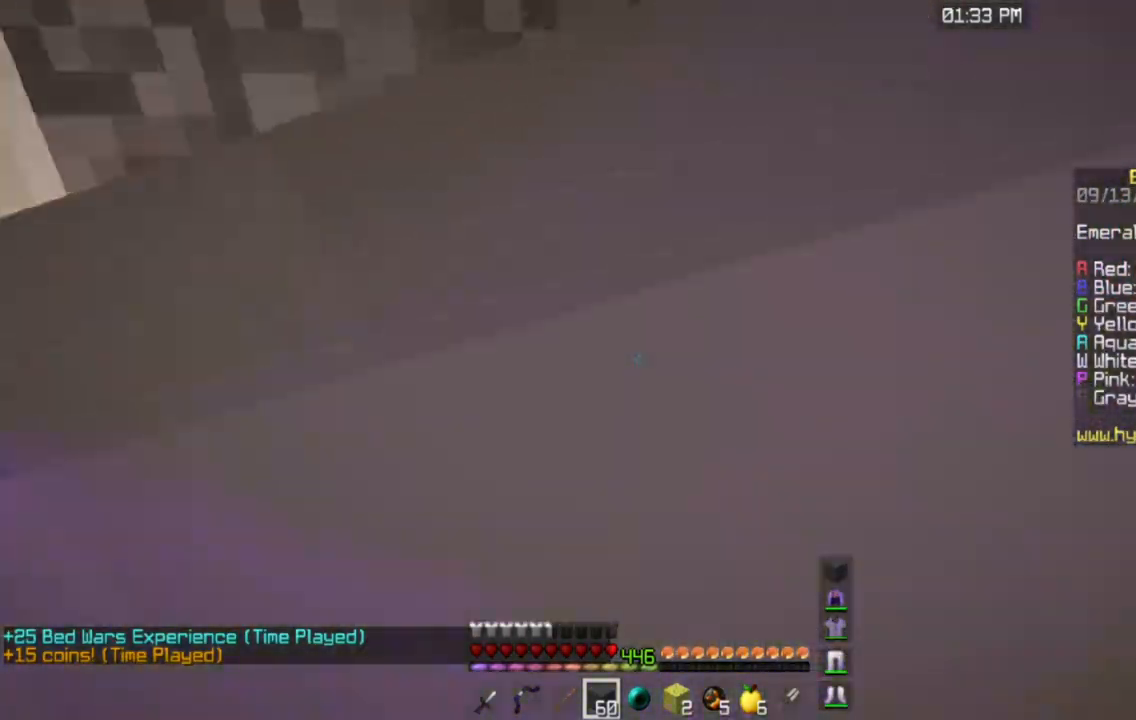
{"keys": ["s"], "mouse": [], "events": [[134, "s", "down"]]}
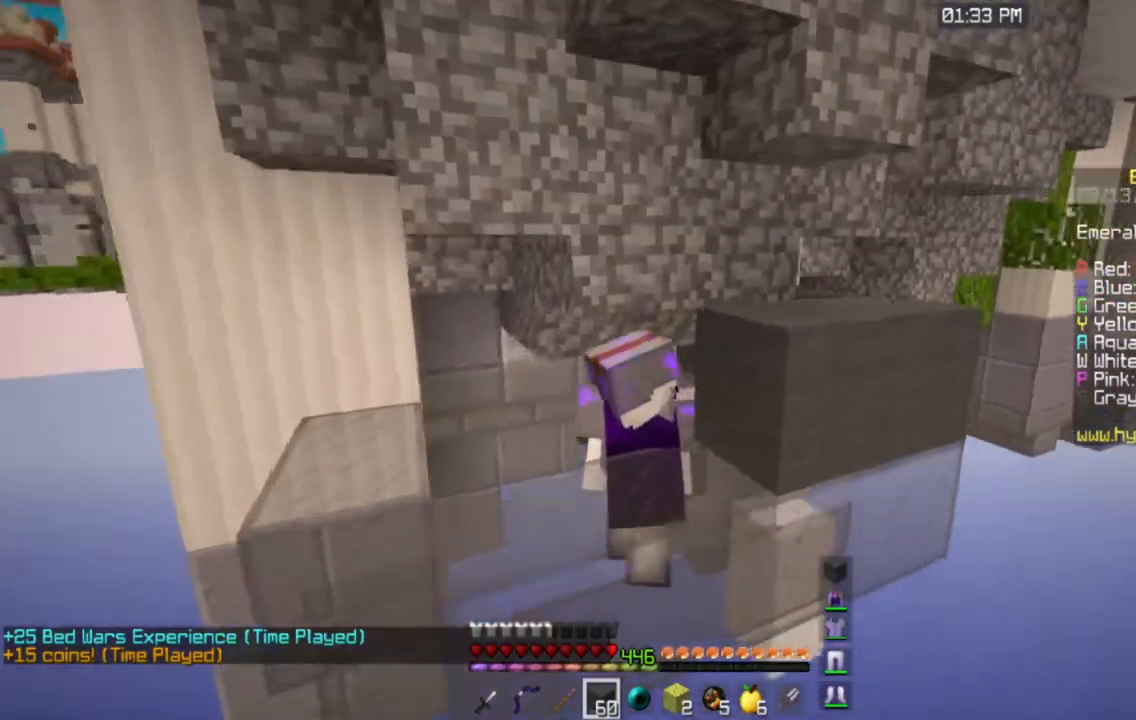
{"keys": ["s"], "mouse": [], "events": []}
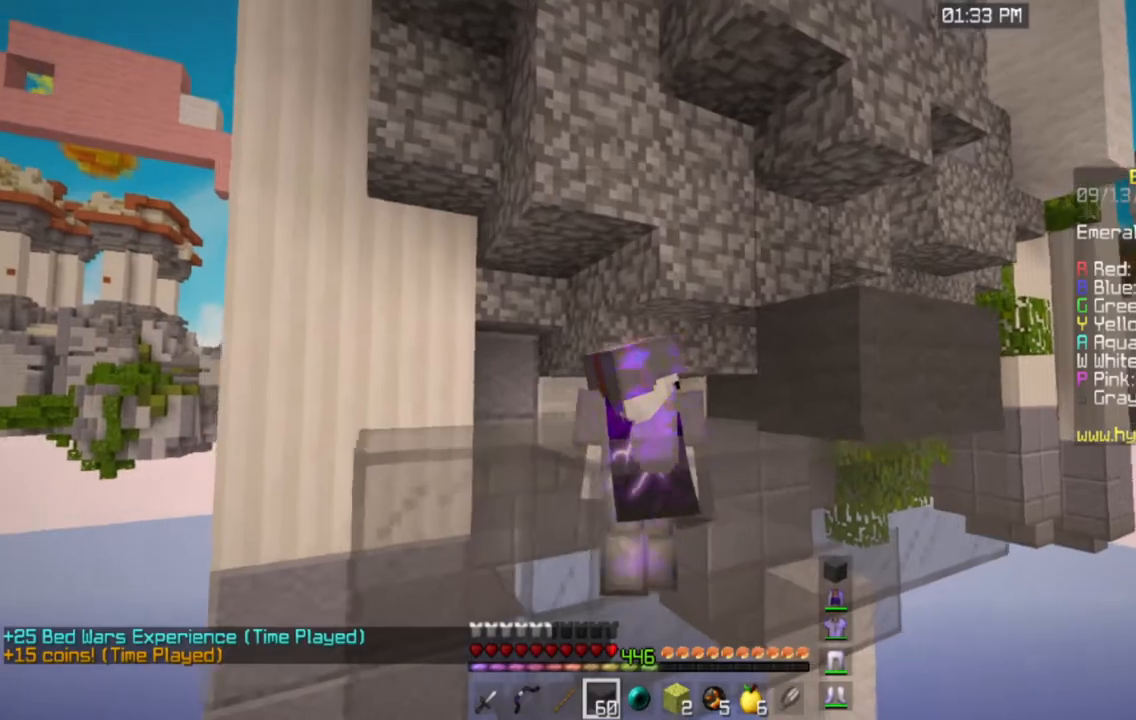
{"keys": [], "mouse": [], "events": [[300, "s", "up"]]}
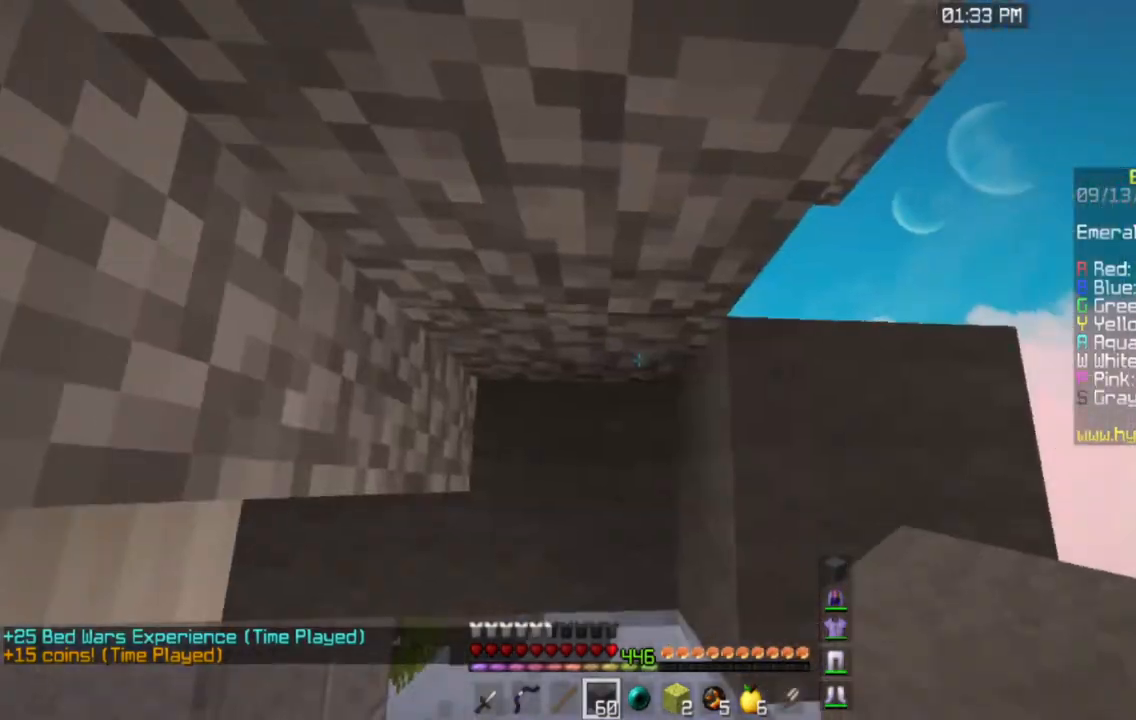
{"keys": ["w"], "mouse": [], "events": [[133, "w", "down"]]}
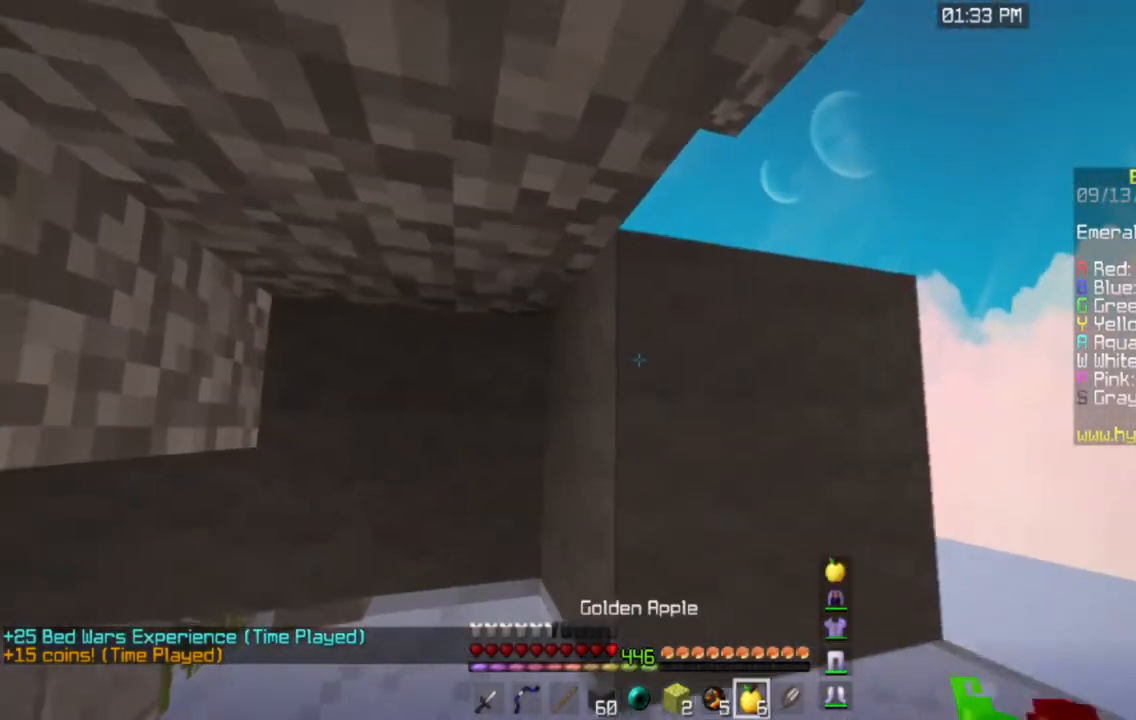
{"keys": [], "mouse": ["left"], "events": [[117, "w", "up"], [451, "mouse_left", "down"]]}
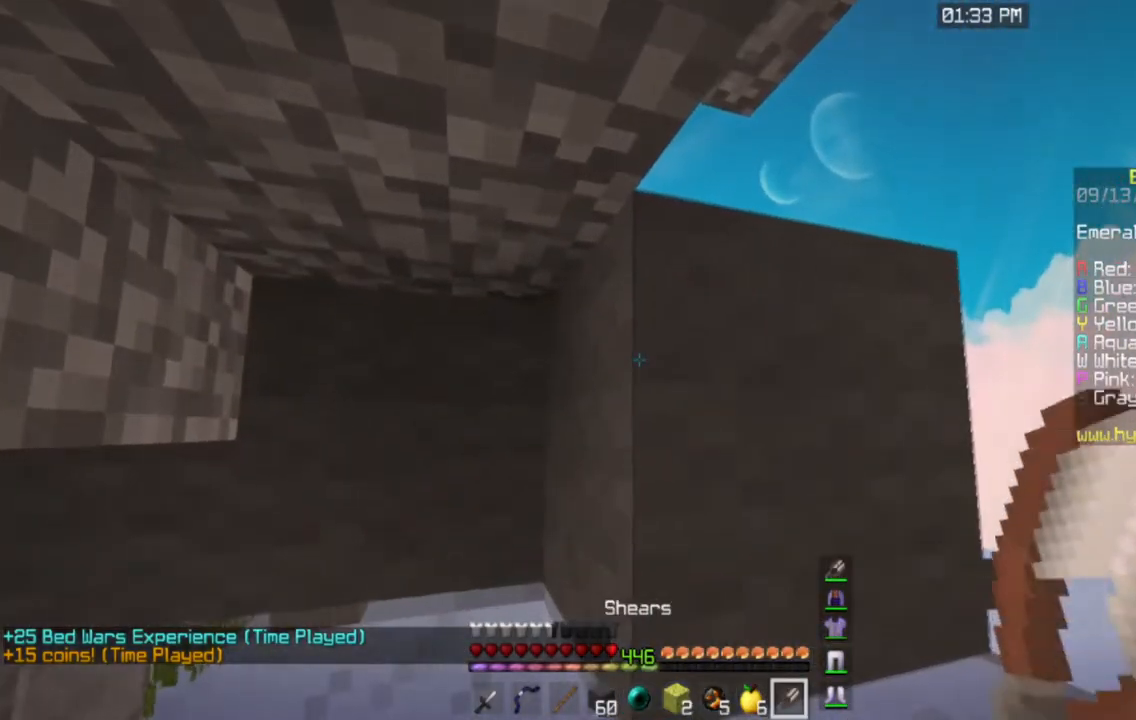
{"keys": [], "mouse": ["left"], "events": []}
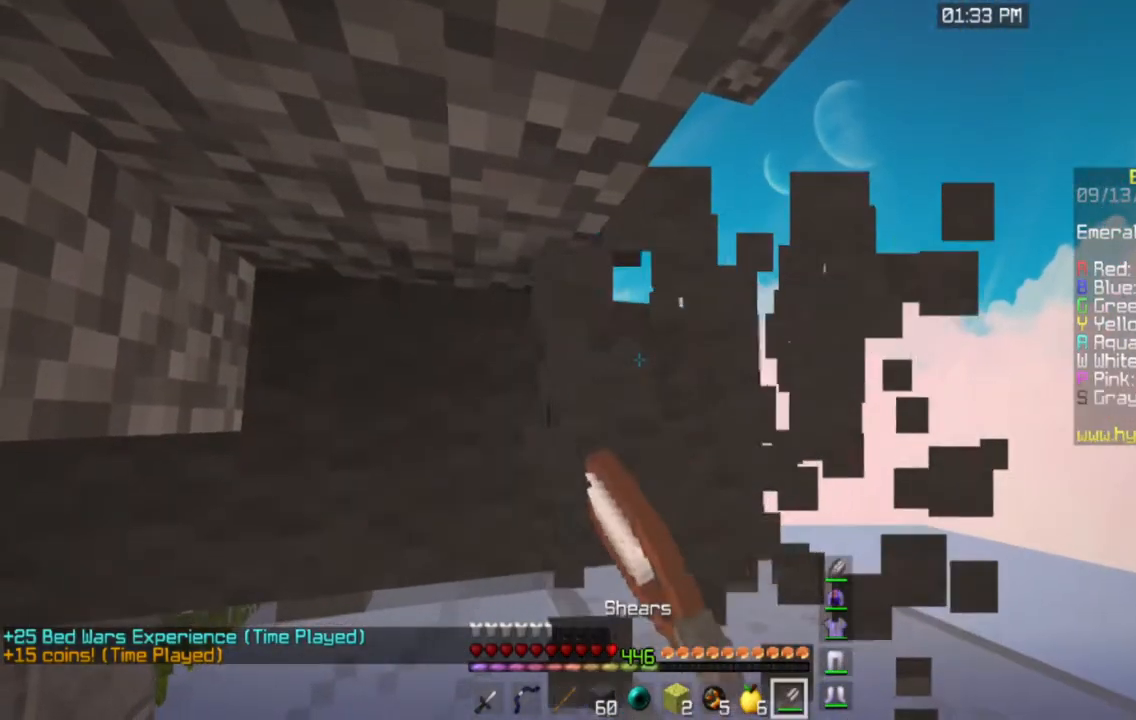
{"keys": ["w"], "mouse": ["left"], "events": [[50, "w", "down"]]}
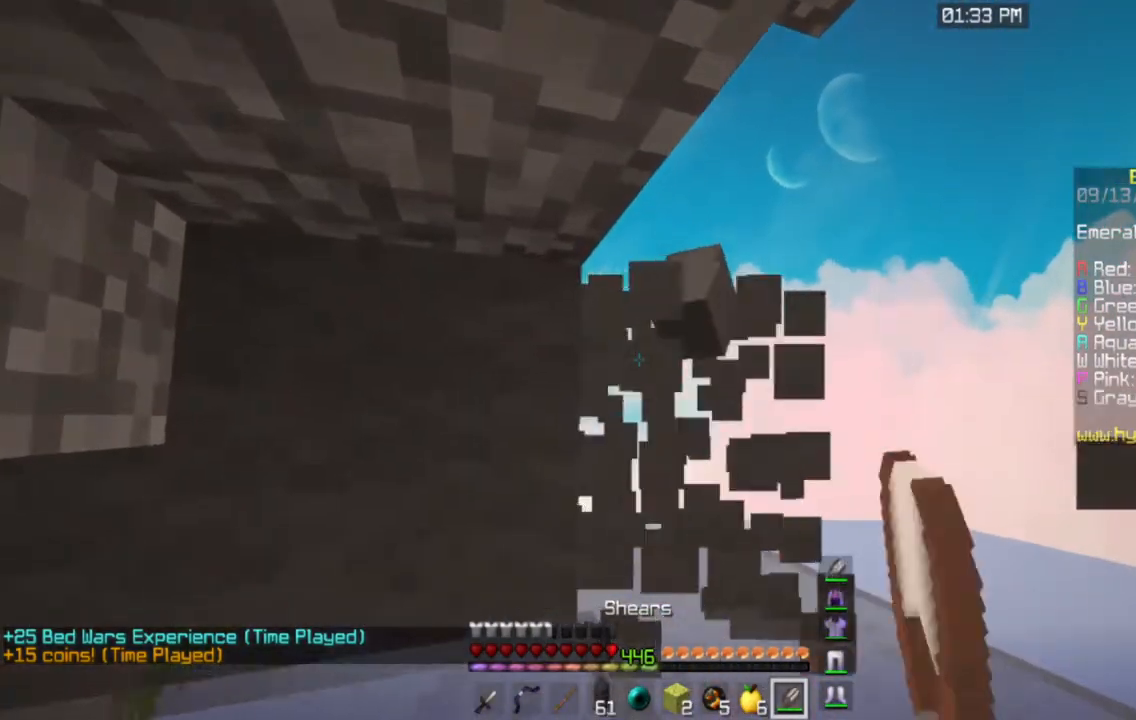
{"keys": ["w"], "mouse": ["left"], "events": []}
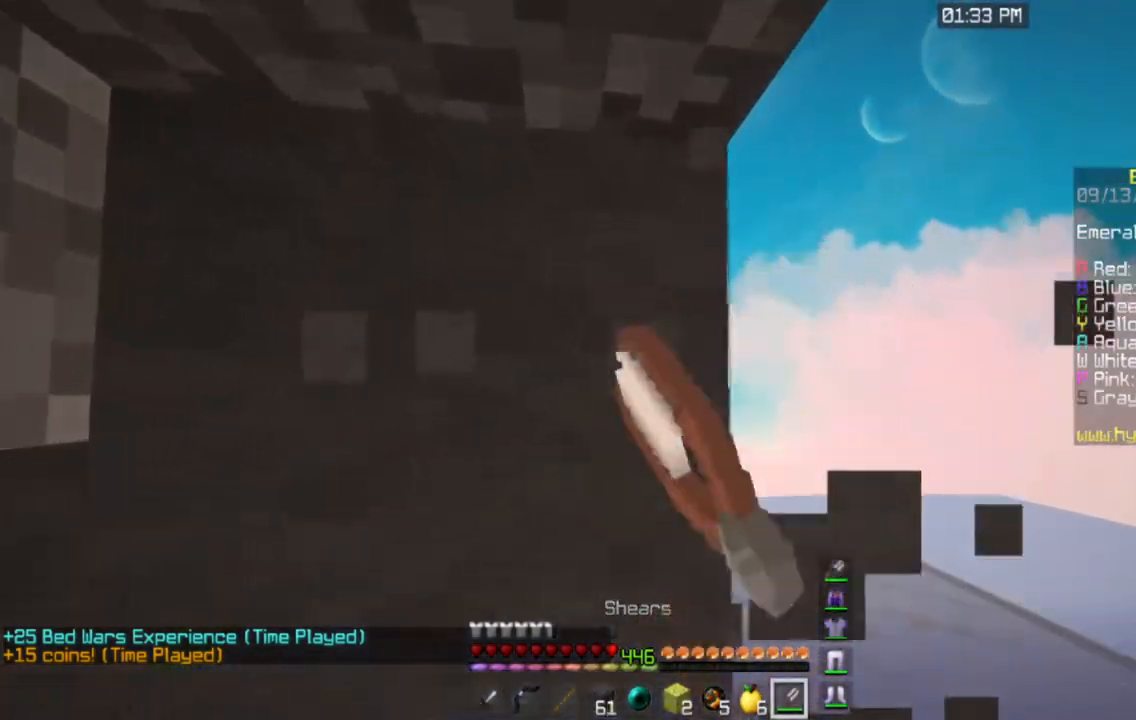
{"keys": [], "mouse": [], "events": [[434, "mouse_left", "up"], [484, "w", "up"]]}
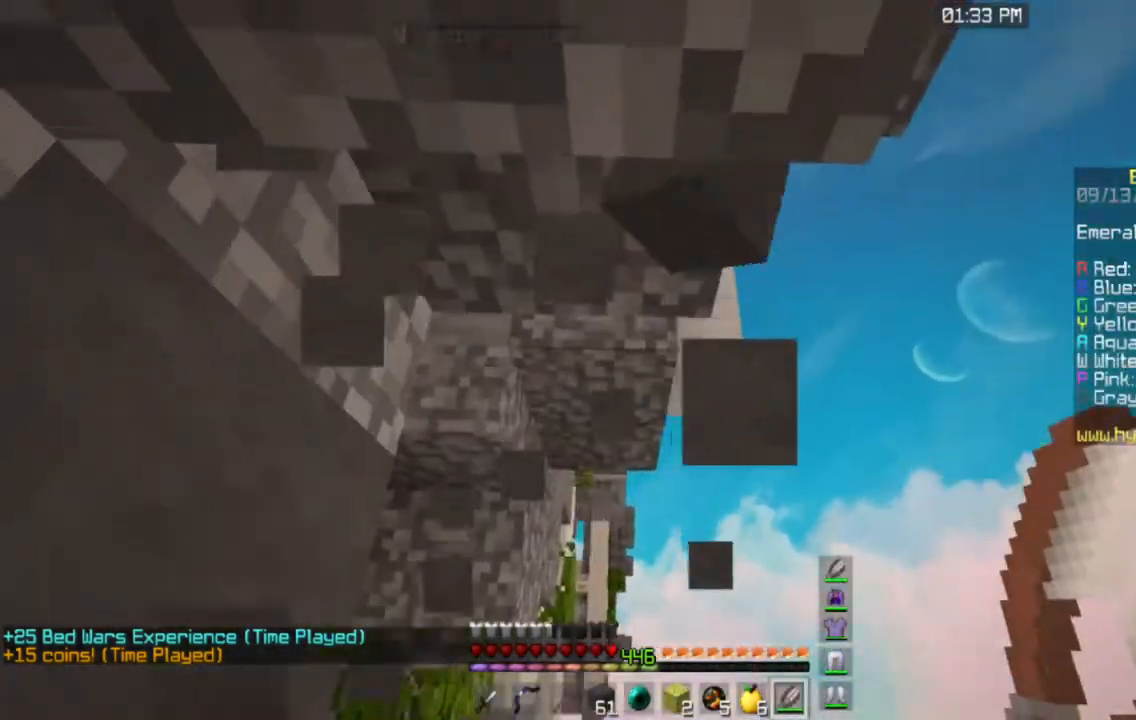
{"keys": [], "mouse": [], "events": []}
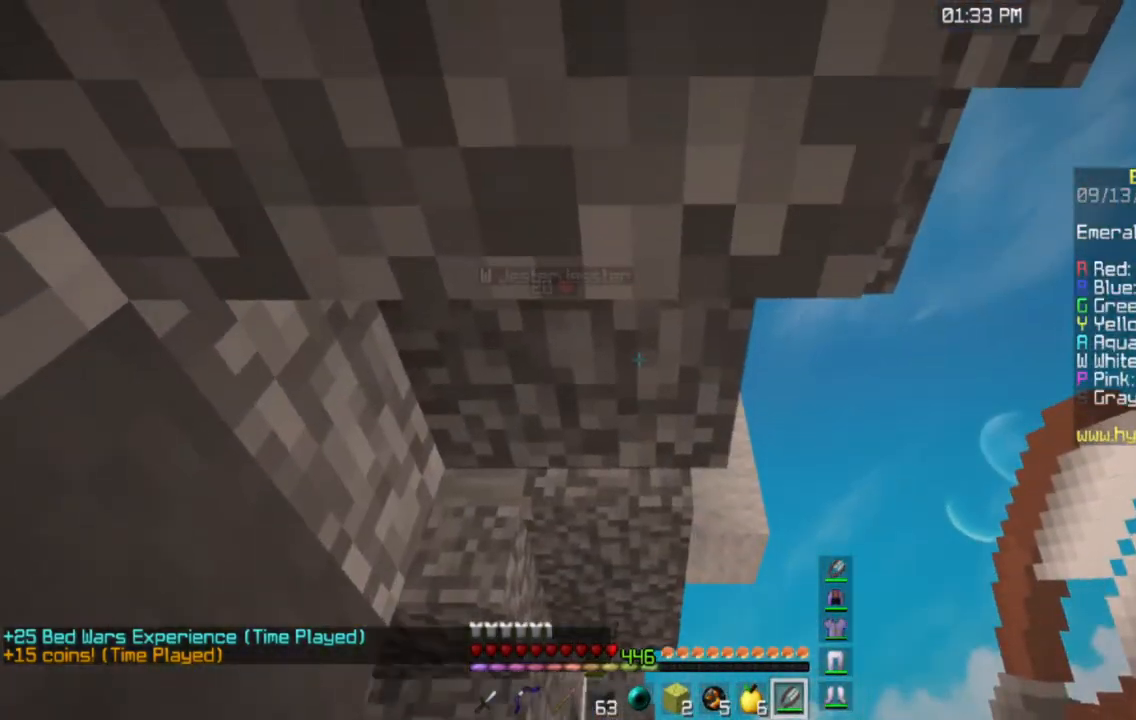
{"keys": [], "mouse": [], "events": []}
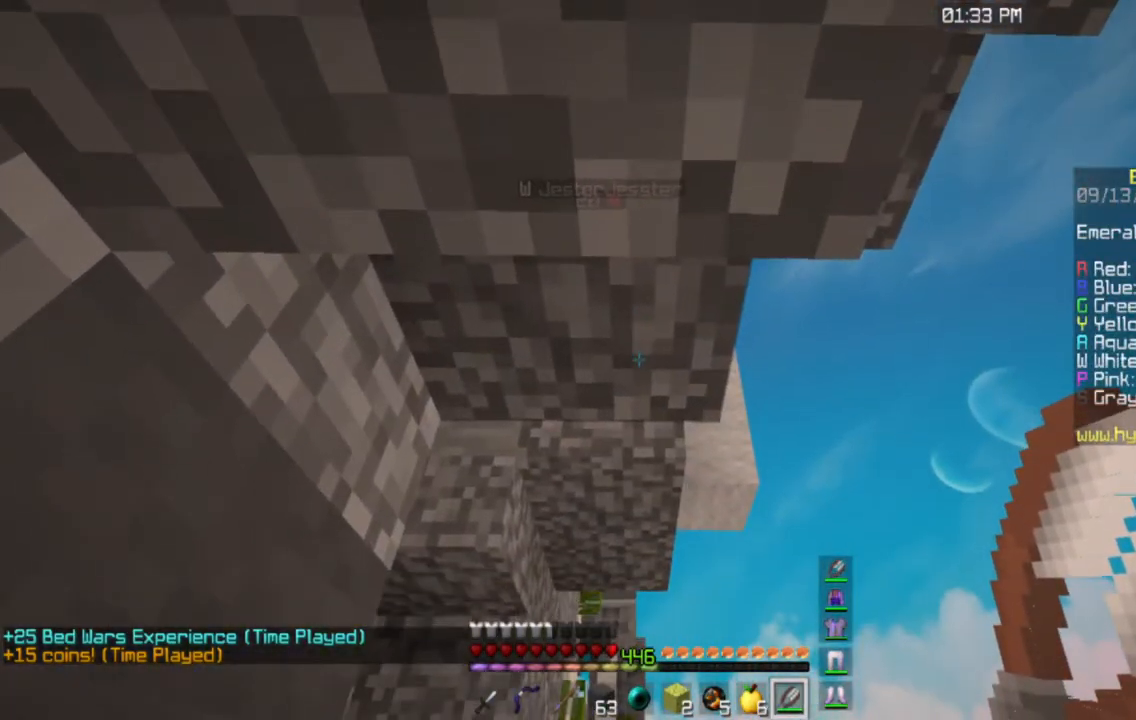
{"keys": ["s"], "mouse": [], "events": [[267, "s", "down"]]}
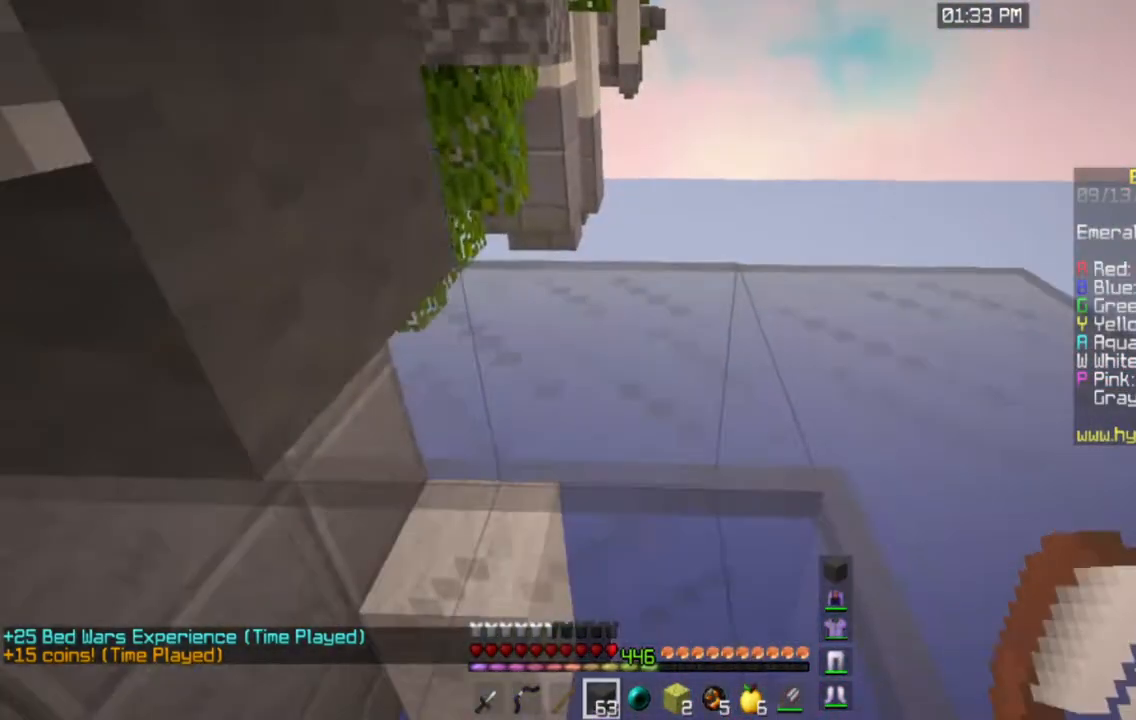
{"keys": ["d", "s"], "mouse": [], "events": [[34, "mouse_right", "down"], [267, "d", "down"], [401, "mouse_right", "up"]]}
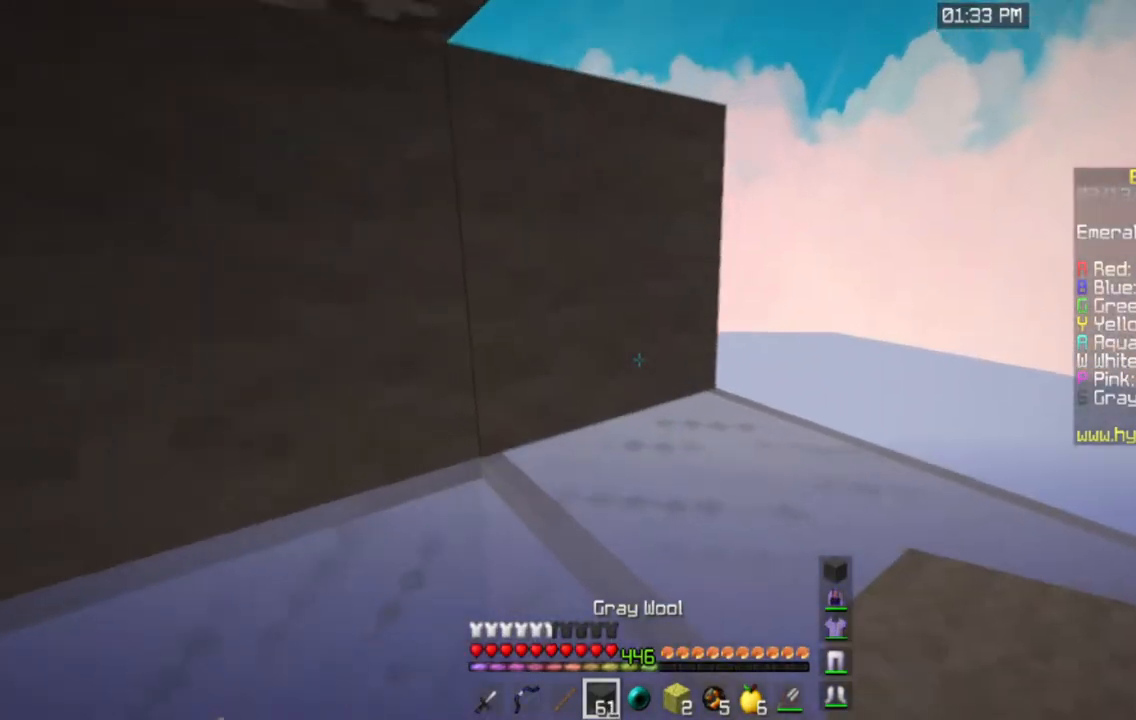
{"keys": ["d", "s"], "mouse": [], "events": [[100, "mouse_right", "down"], [300, "mouse_right", "up"]]}
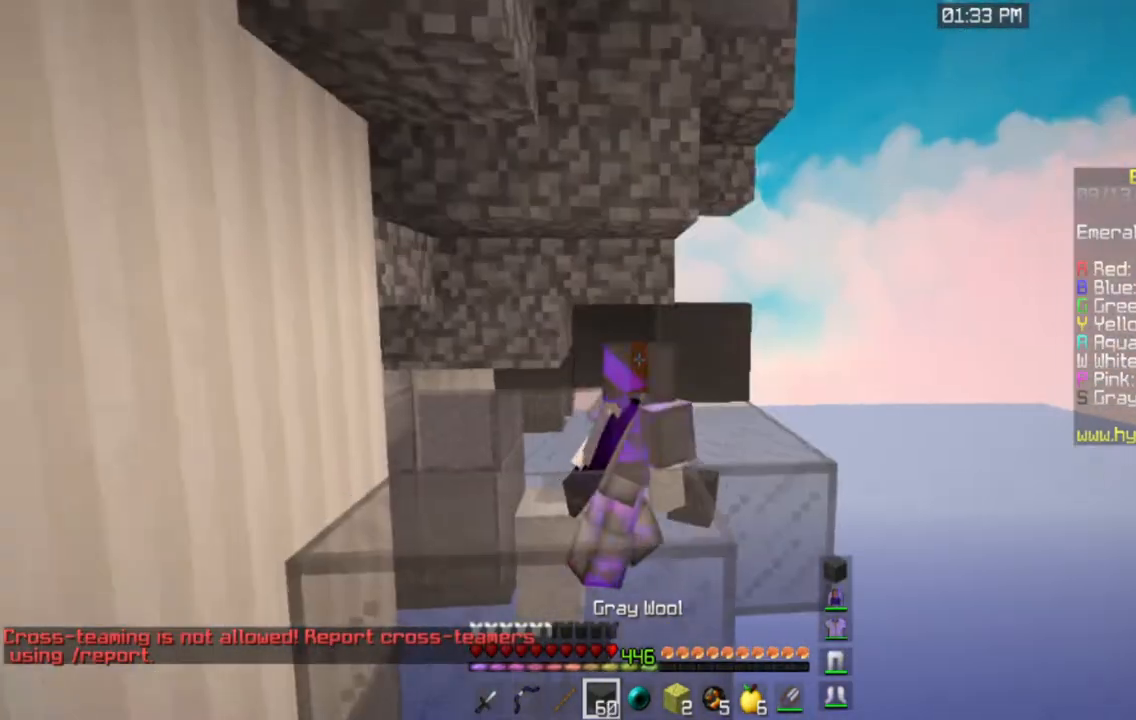
{"keys": ["d", "s"], "mouse": [], "events": [[50, "d", "up"], [167, "d", "down"]]}
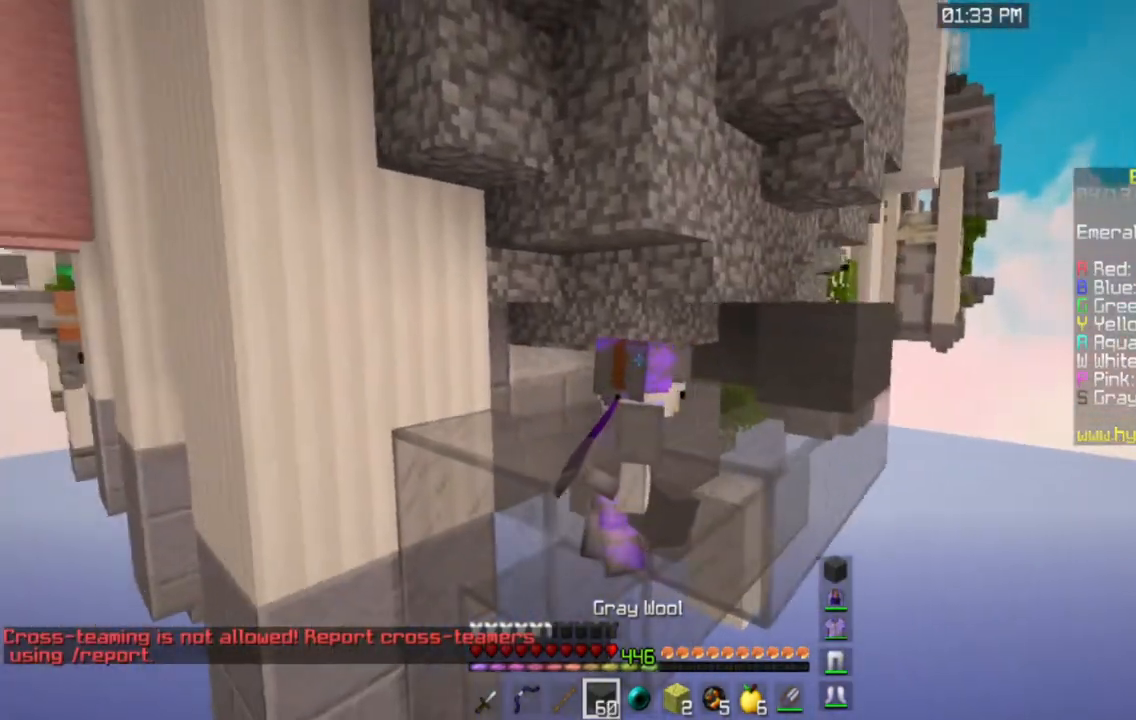
{"keys": [], "mouse": [], "events": [[33, "d", "up"], [116, "s", "up"]]}
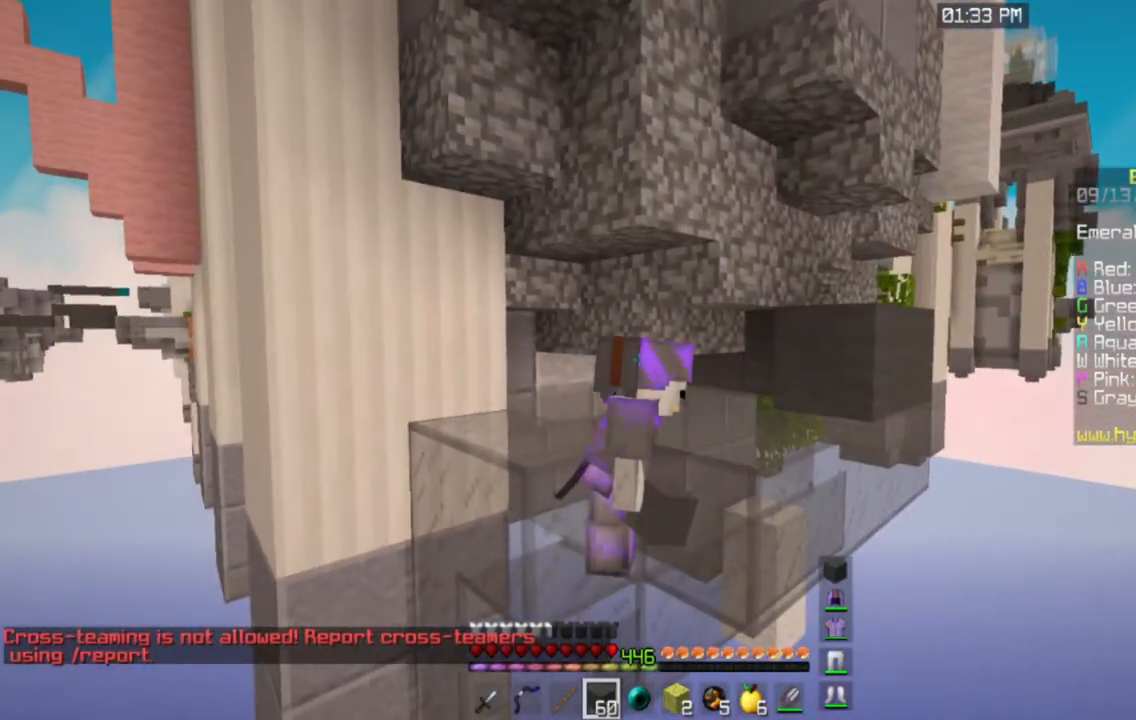
{"keys": ["w"], "mouse": [], "events": [[484, "w", "down"]]}
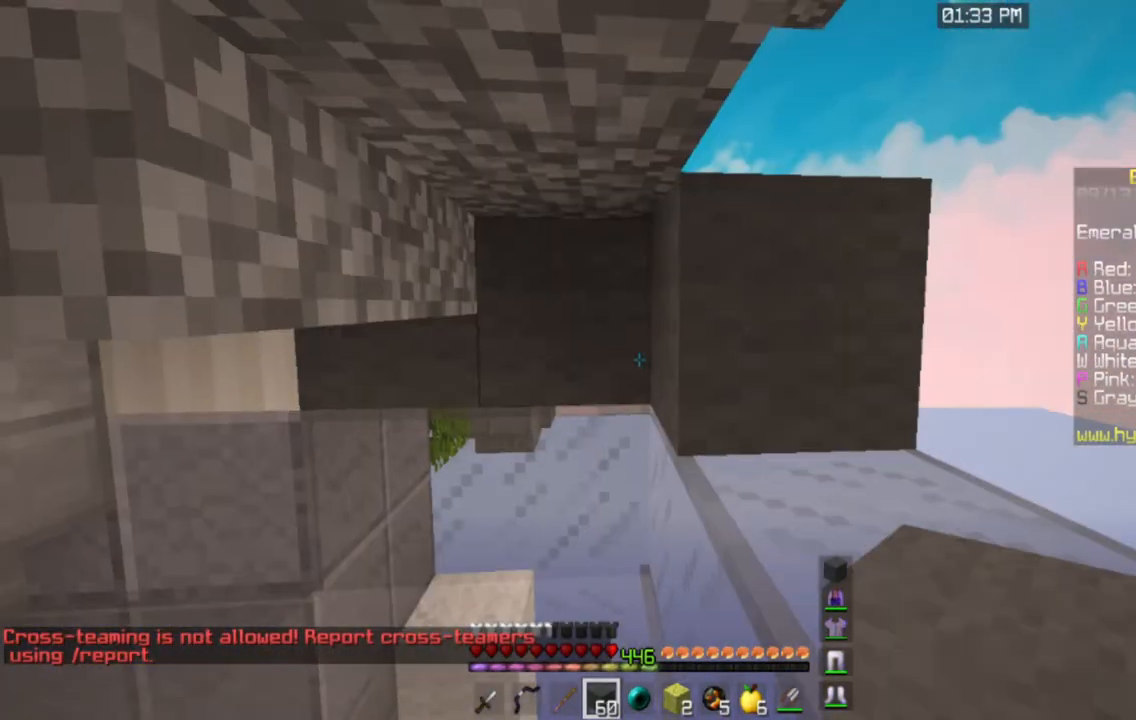
{"keys": ["w"], "mouse": [], "events": []}
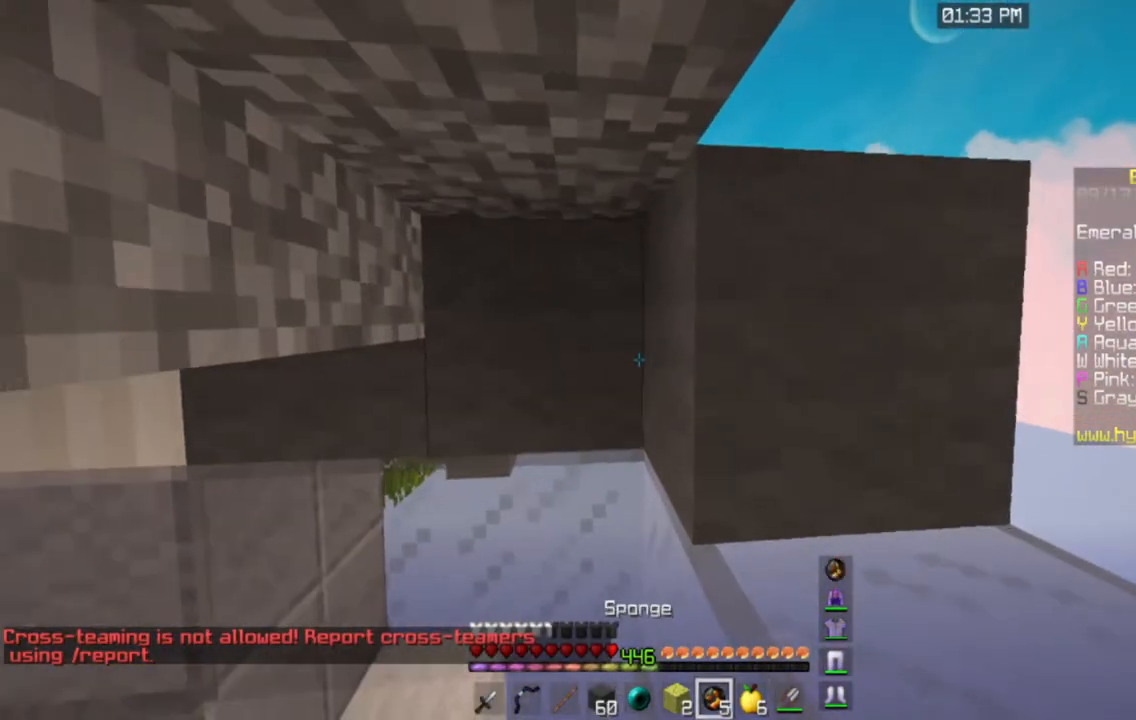
{"keys": ["w"], "mouse": [], "events": []}
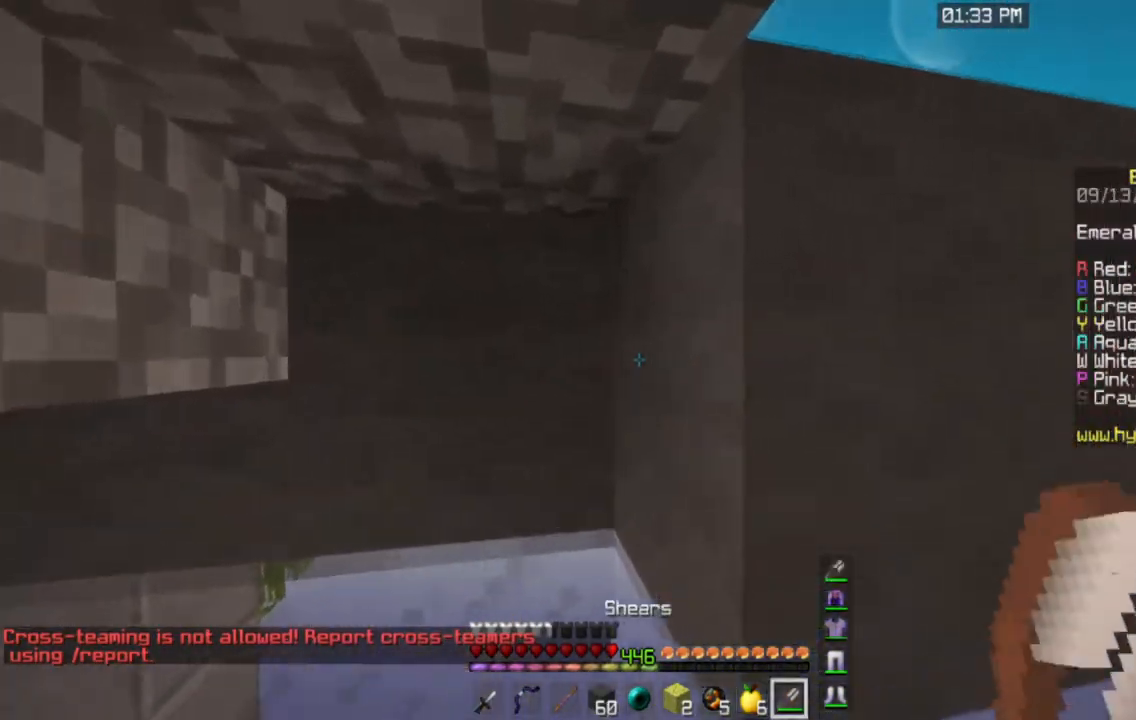
{"keys": [], "mouse": [], "events": [[17, "w", "up"]]}